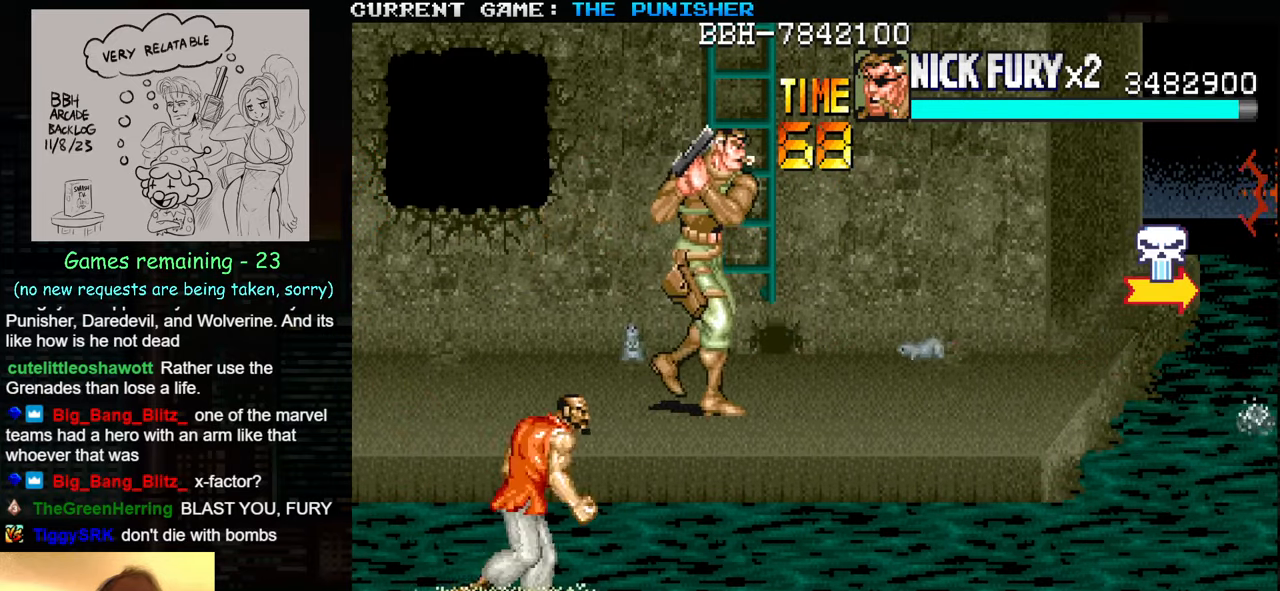
Gameplay with a controller (arcade stick); each line is a JSON object with the inputs held at the frame after it. "events" lists button and stick changes between this image and that frame as [ms after this image, input, new state], when the widget could be followed in between. Not read: L3 R3.
{"buttons": [], "left_stick": "center", "events": [[83, "left_stick", "down"], [150, "left_stick", "left"], [183, "SQUARE", "down"], [233, "SQUARE", "up"], [267, "left_stick", "center"], [350, "SQUARE", "down"], [383, "SQUARE", "up"], [450, "SQUARE", "down"], [500, "SQUARE", "up"]]}
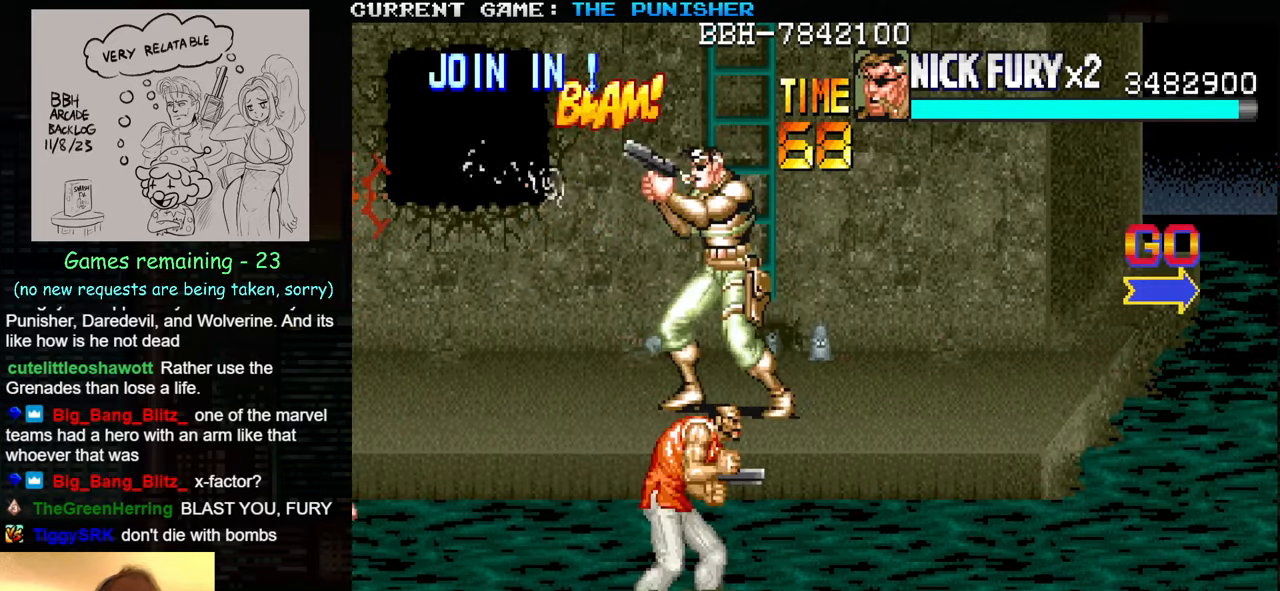
{"buttons": [], "left_stick": "center", "events": [[33, "SQUARE", "down"], [67, "SQUARE", "up"], [133, "SQUARE", "down"], [200, "SQUARE", "up"], [217, "SQUARE", "down"], [267, "SQUARE", "up"], [317, "SQUARE", "down"], [383, "SQUARE", "up"], [400, "SQUARE", "down"], [450, "SQUARE", "up"]]}
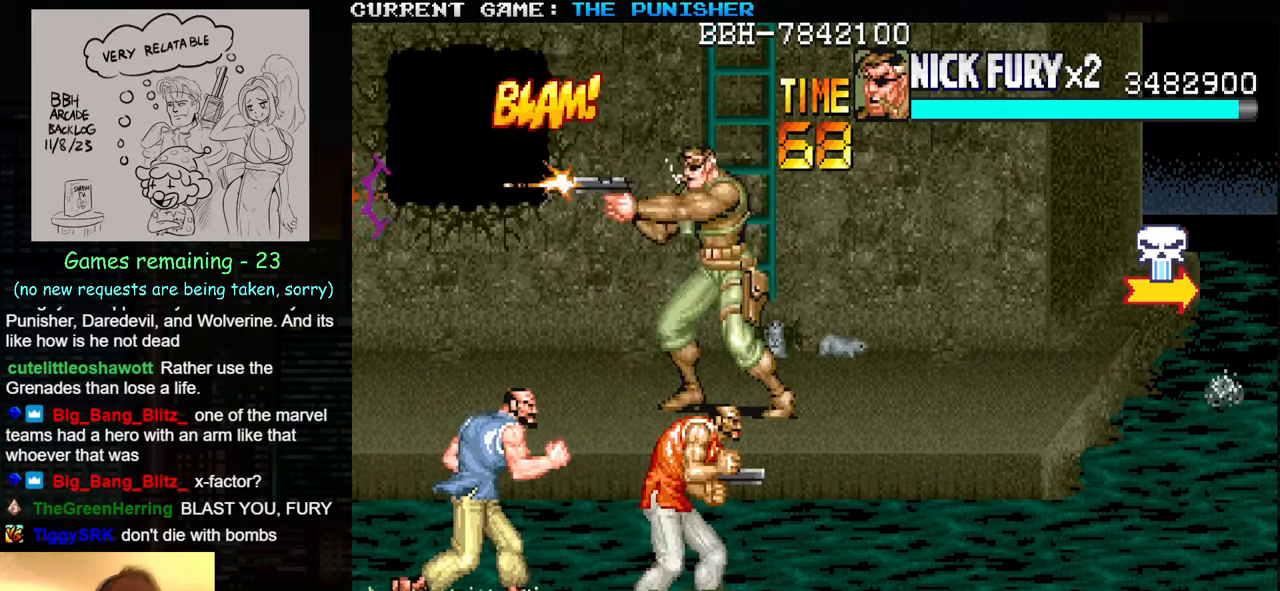
{"buttons": [], "left_stick": "center", "events": [[17, "SQUARE", "down"], [67, "SQUARE", "up"], [117, "SQUARE", "down"], [150, "SQUARE", "up"], [317, "SQUARE", "down"], [383, "SQUARE", "up"]]}
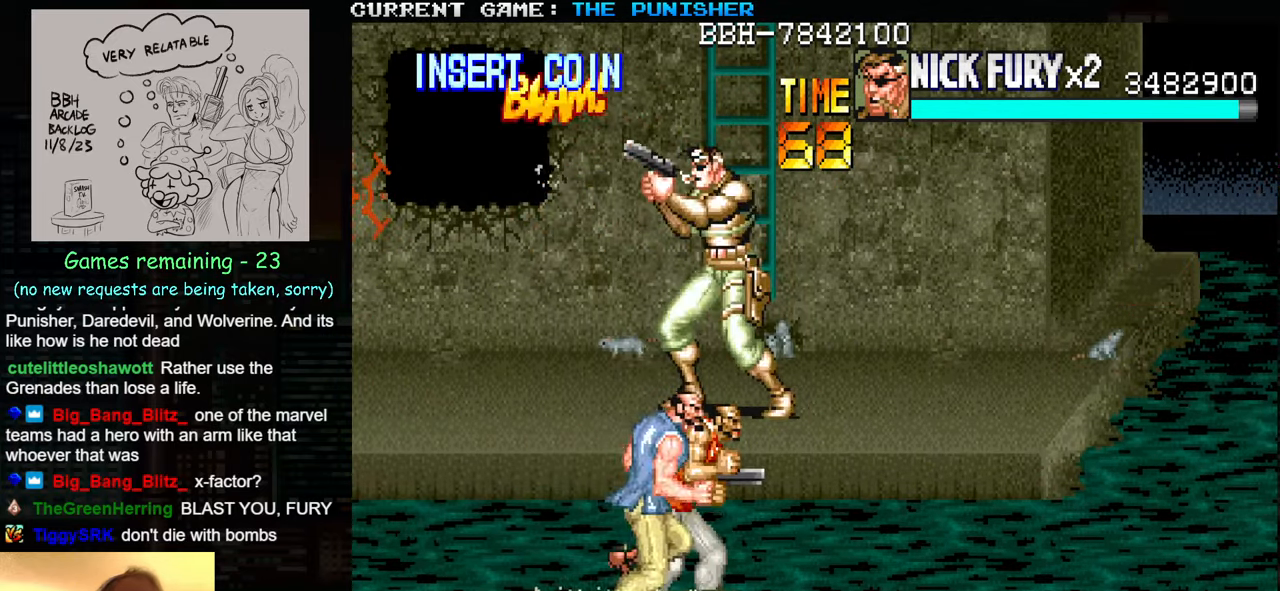
{"buttons": [], "left_stick": "left", "events": [[50, "SQUARE", "down"], [67, "SQUARE", "up"], [167, "SQUARE", "down"], [183, "SQUARE", "up"], [250, "SQUARE", "down"], [267, "SQUARE", "up"], [467, "left_stick", "left"]]}
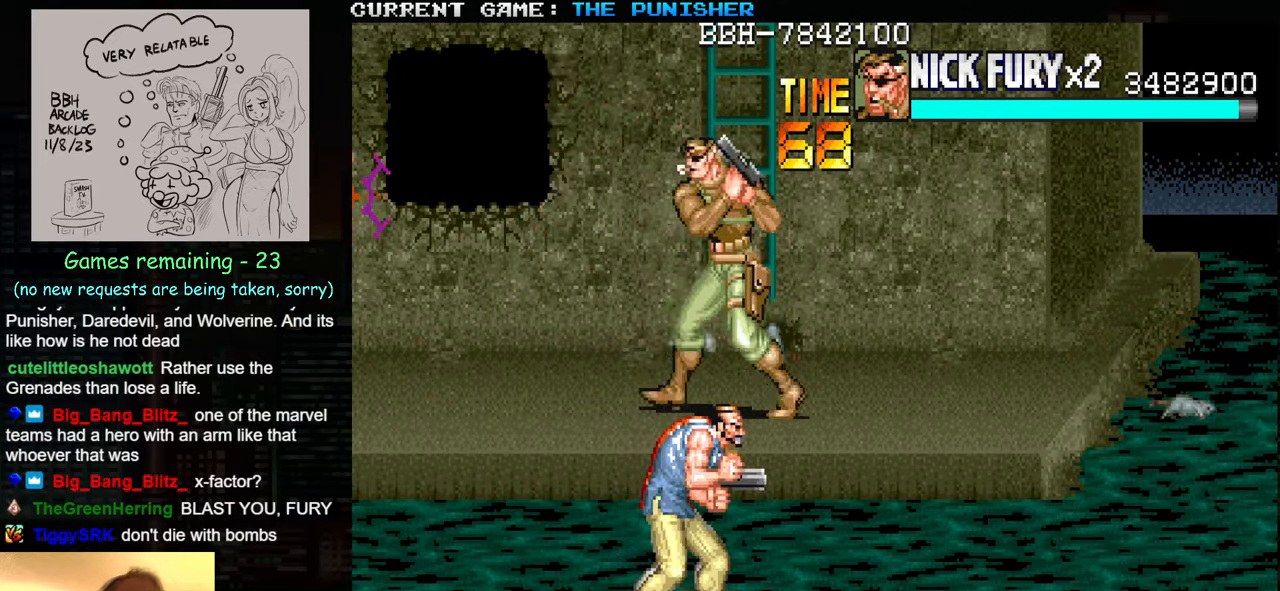
{"buttons": [], "left_stick": "left", "events": []}
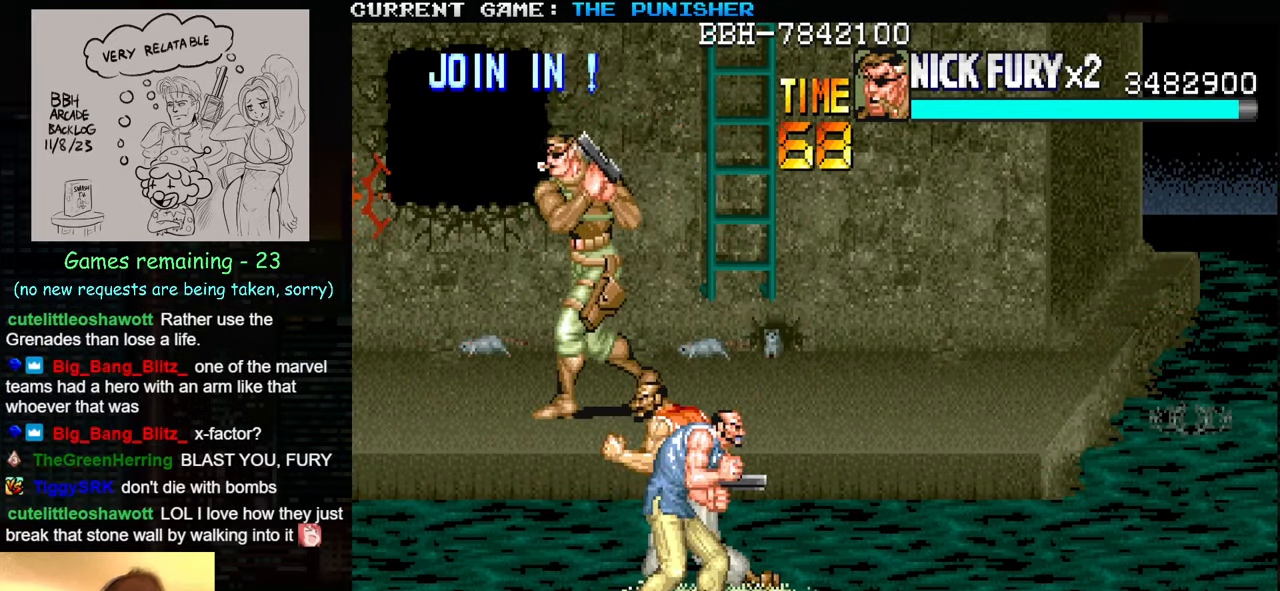
{"buttons": [], "left_stick": "center", "events": [[183, "left_stick", "down"], [300, "SQUARE", "down"], [333, "left_stick", "center"], [350, "SQUARE", "up"], [433, "SQUARE", "down"], [500, "SQUARE", "up"]]}
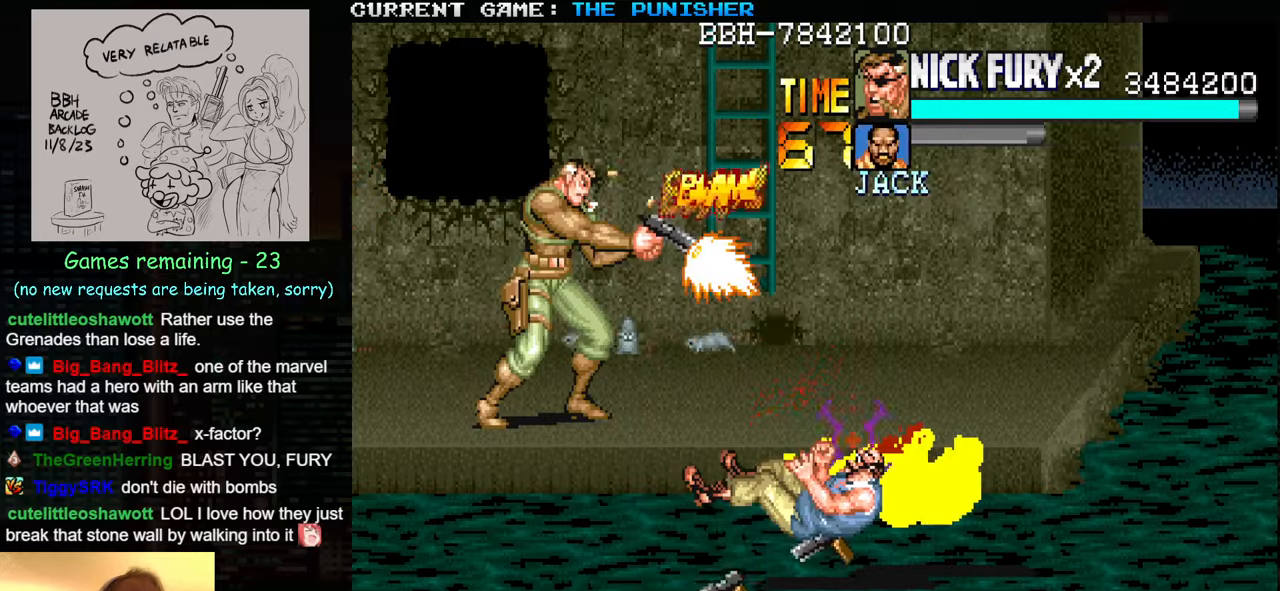
{"buttons": [], "left_stick": "center", "events": [[67, "SQUARE", "down"], [134, "SQUARE", "up"], [217, "SQUARE", "down"], [284, "SQUARE", "up"], [350, "SQUARE", "down"], [417, "SQUARE", "up"]]}
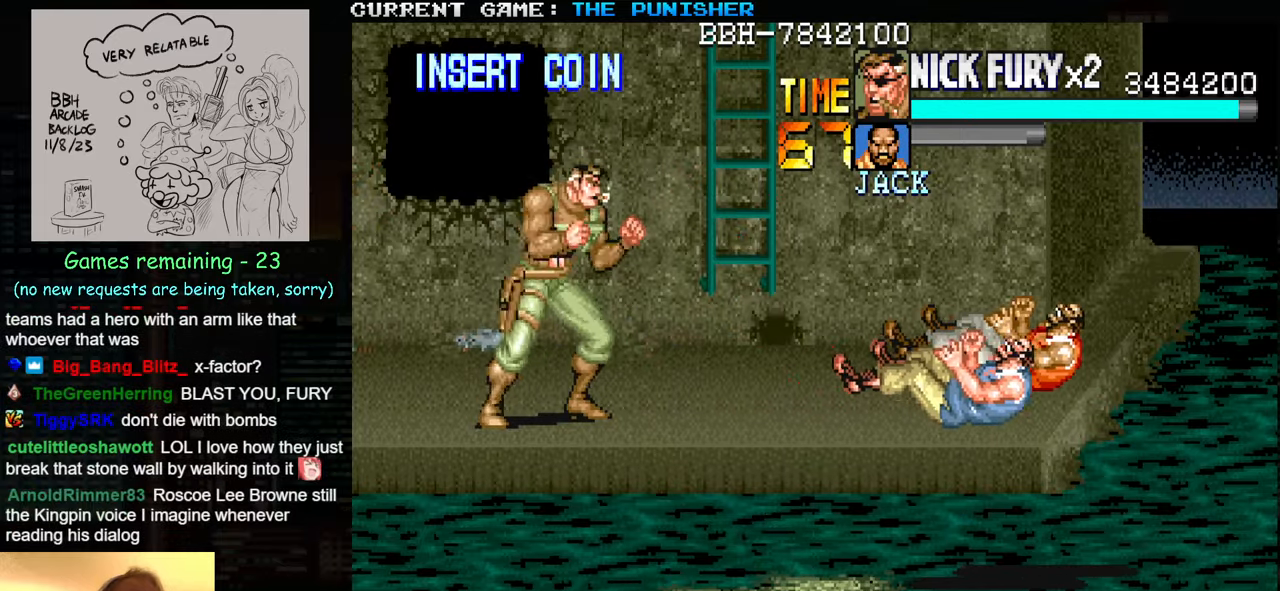
{"buttons": [], "left_stick": "down-right", "events": [[150, "left_stick", "down"], [284, "left_stick", "down-right"]]}
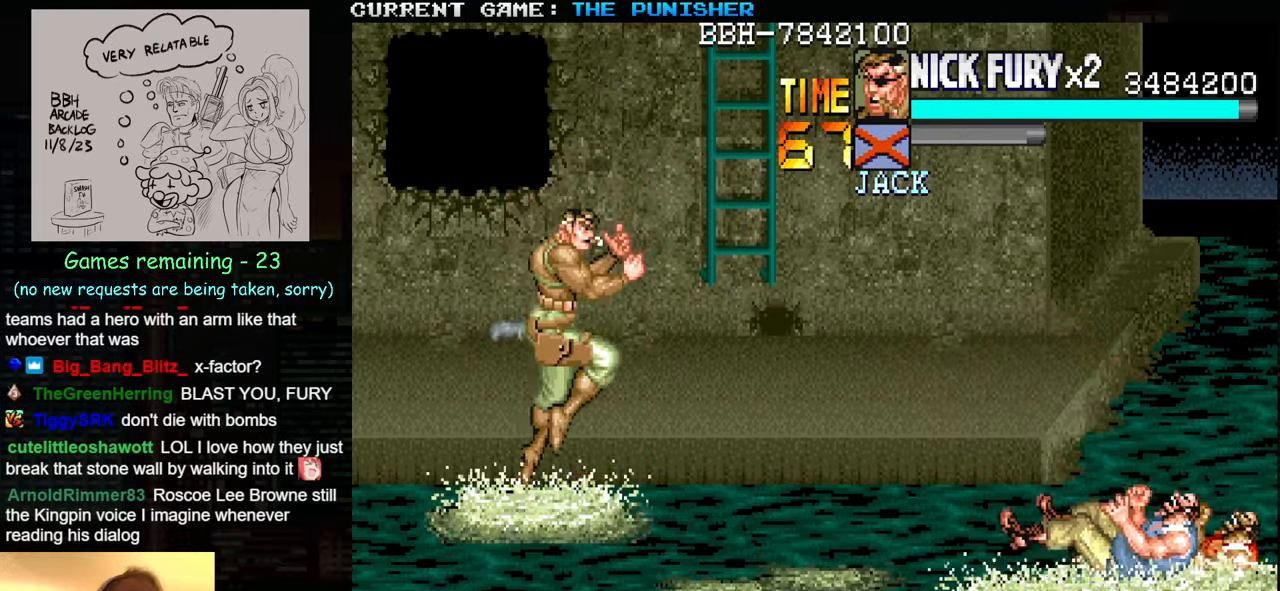
{"buttons": [], "left_stick": "down-right", "events": []}
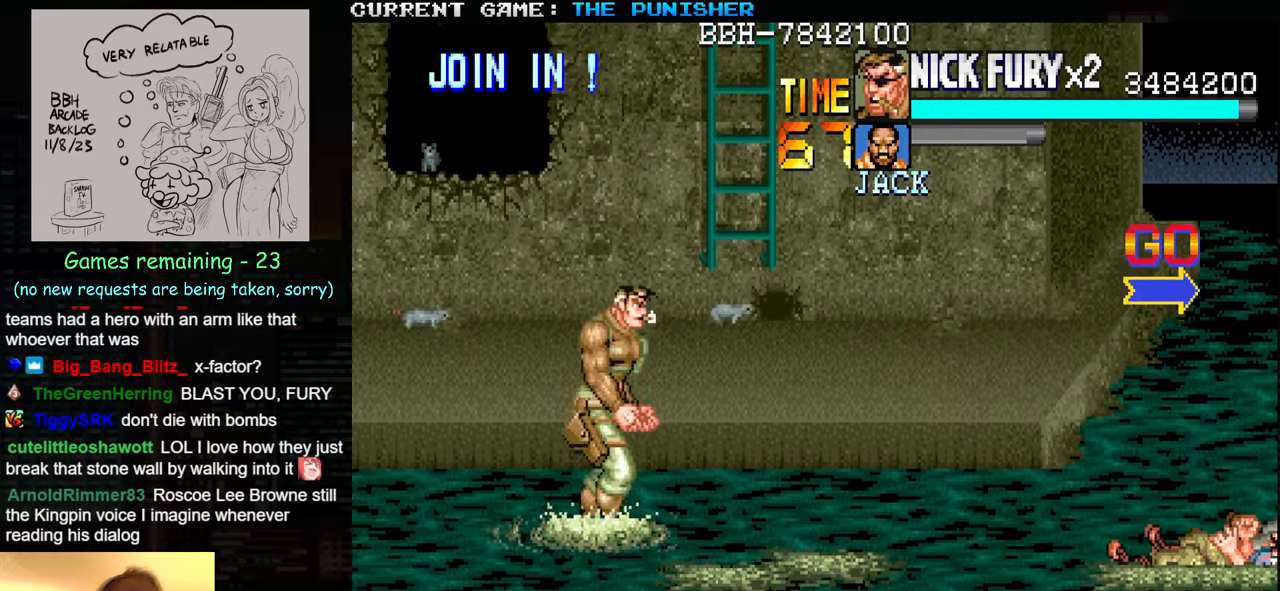
{"buttons": ["SQUARE"], "left_stick": "right", "events": [[300, "left_stick", "right"], [467, "SQUARE", "down"]]}
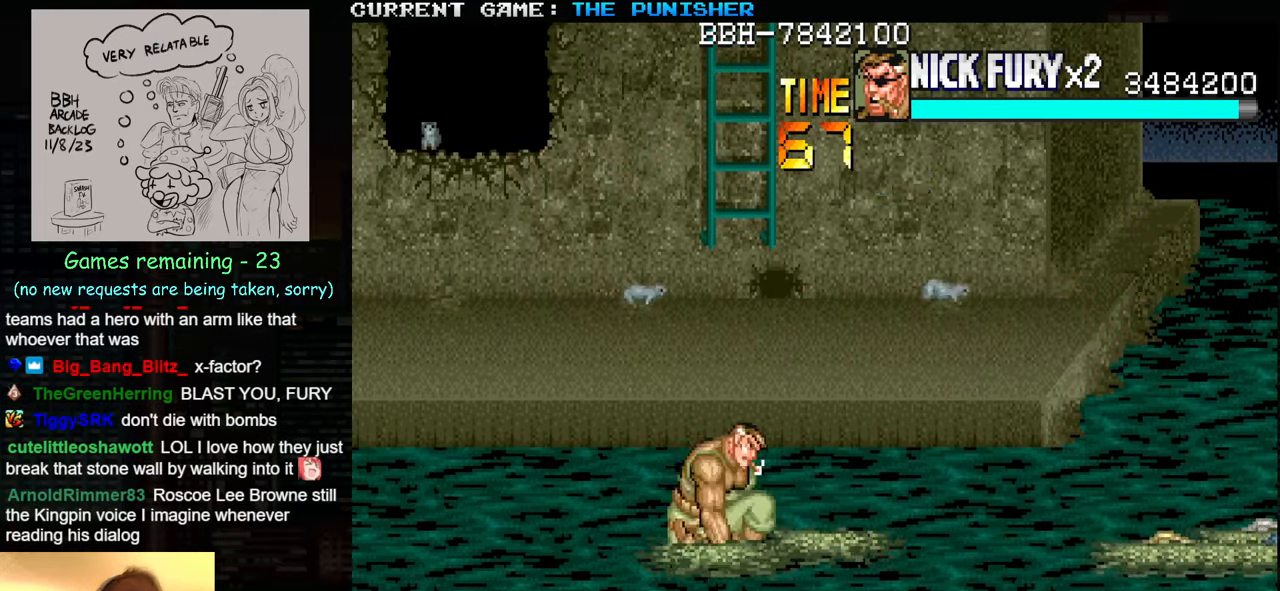
{"buttons": ["SQUARE"], "left_stick": "right", "events": [[34, "SQUARE", "up"], [417, "SQUARE", "down"]]}
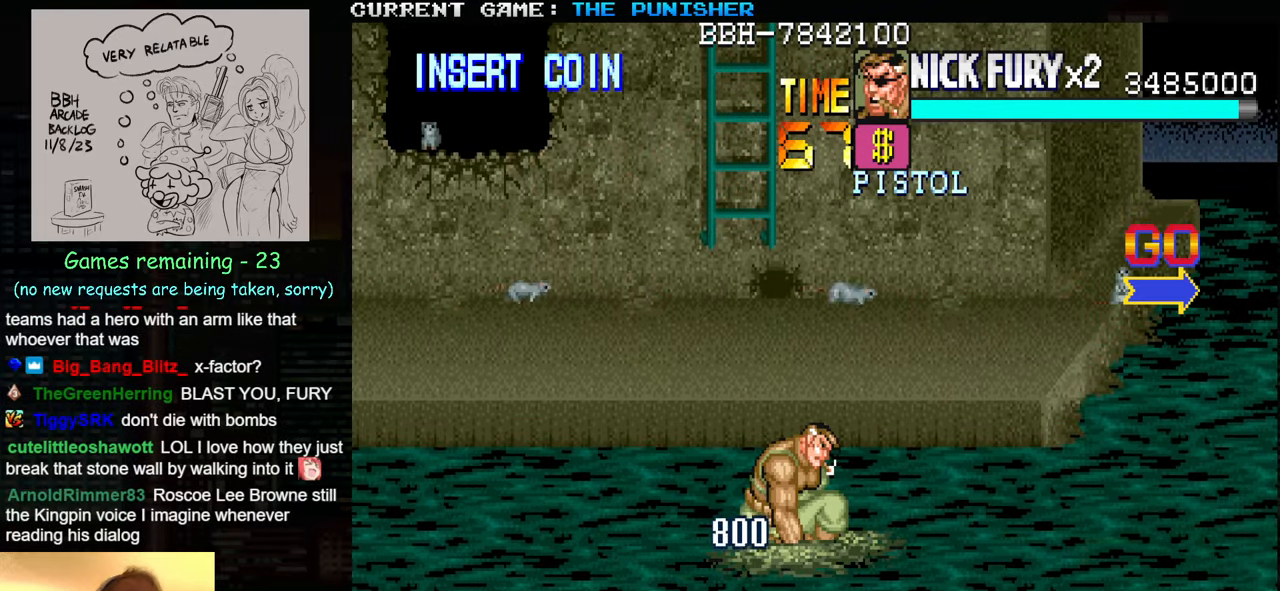
{"buttons": ["TRIANGLE"], "left_stick": "right", "events": [[17, "SQUARE", "up"], [117, "left_stick", "center"], [250, "left_stick", "right"], [317, "left_stick", "center"], [384, "left_stick", "right"], [484, "TRIANGLE", "down"]]}
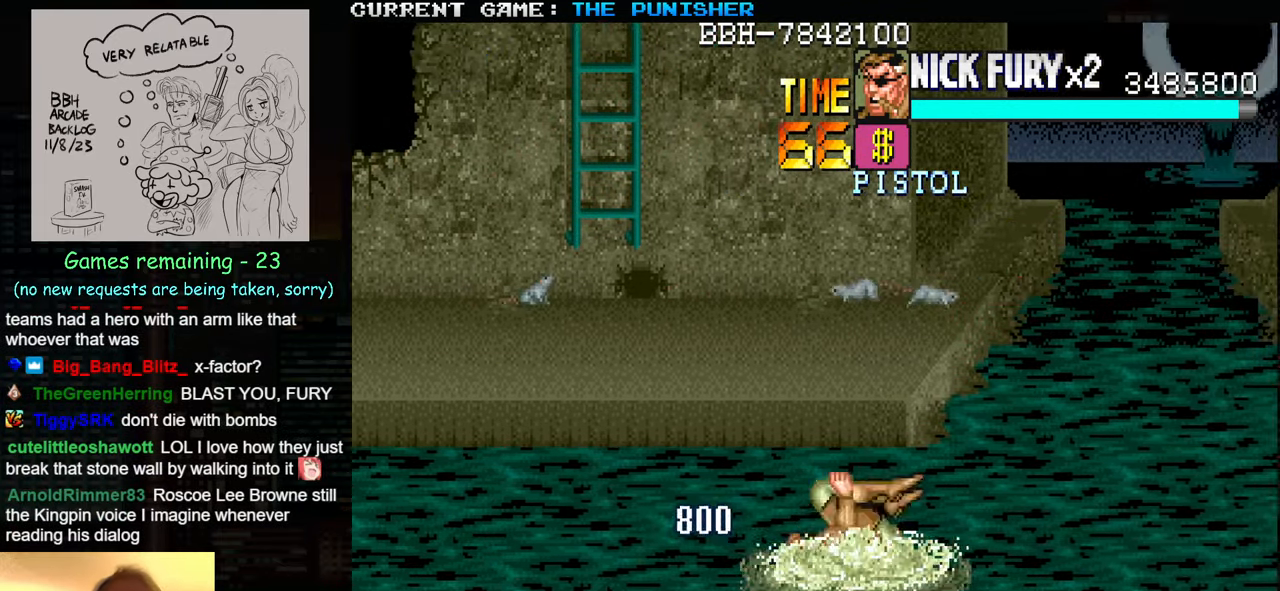
{"buttons": [], "left_stick": "right", "events": [[117, "TRIANGLE", "up"], [184, "SQUARE", "down"], [250, "SQUARE", "up"]]}
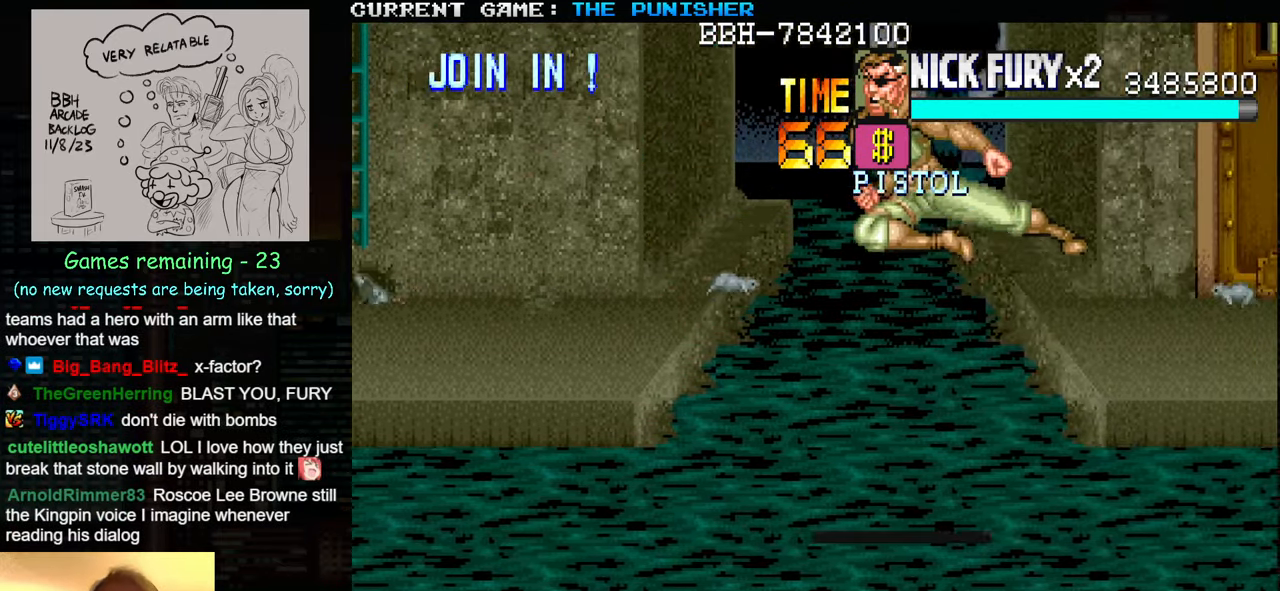
{"buttons": [], "left_stick": "up", "events": [[317, "left_stick", "center"], [400, "left_stick", "up"]]}
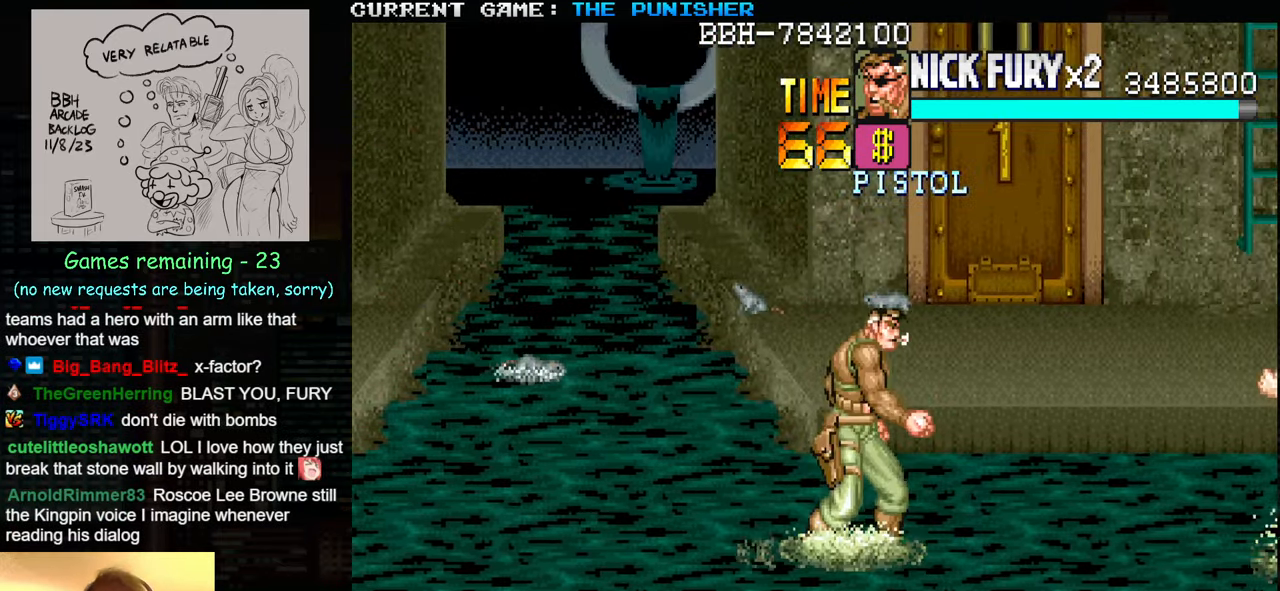
{"buttons": [], "left_stick": "up", "events": [[417, "TRIANGLE", "down"], [450, "TRIANGLE", "up"]]}
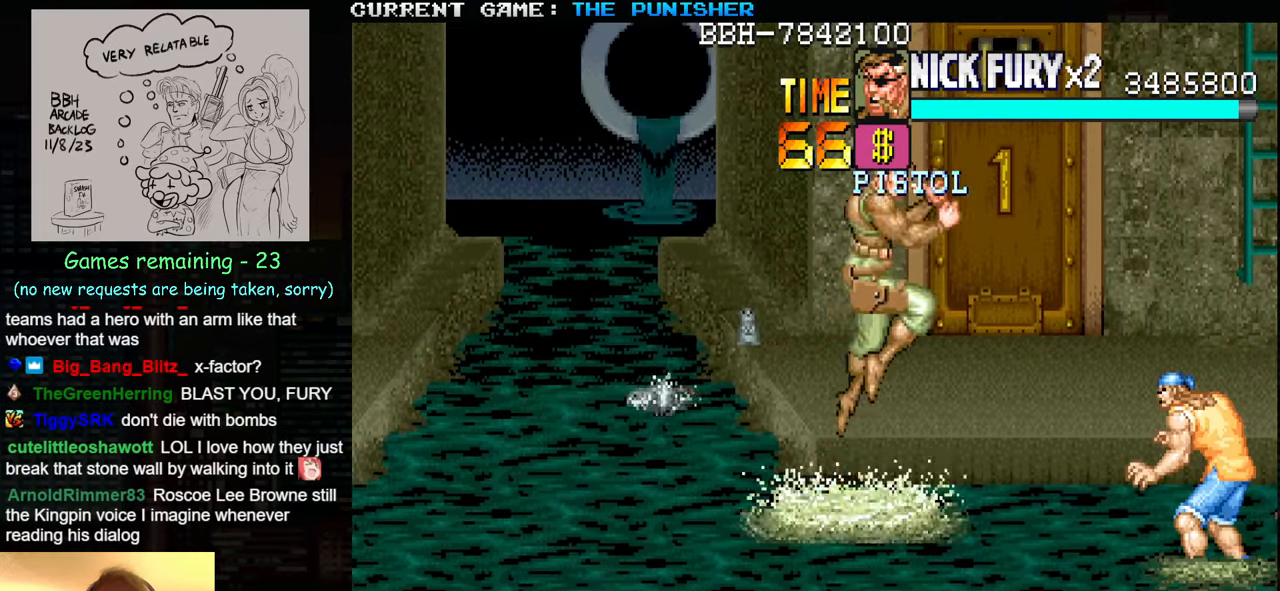
{"buttons": [], "left_stick": "up", "events": []}
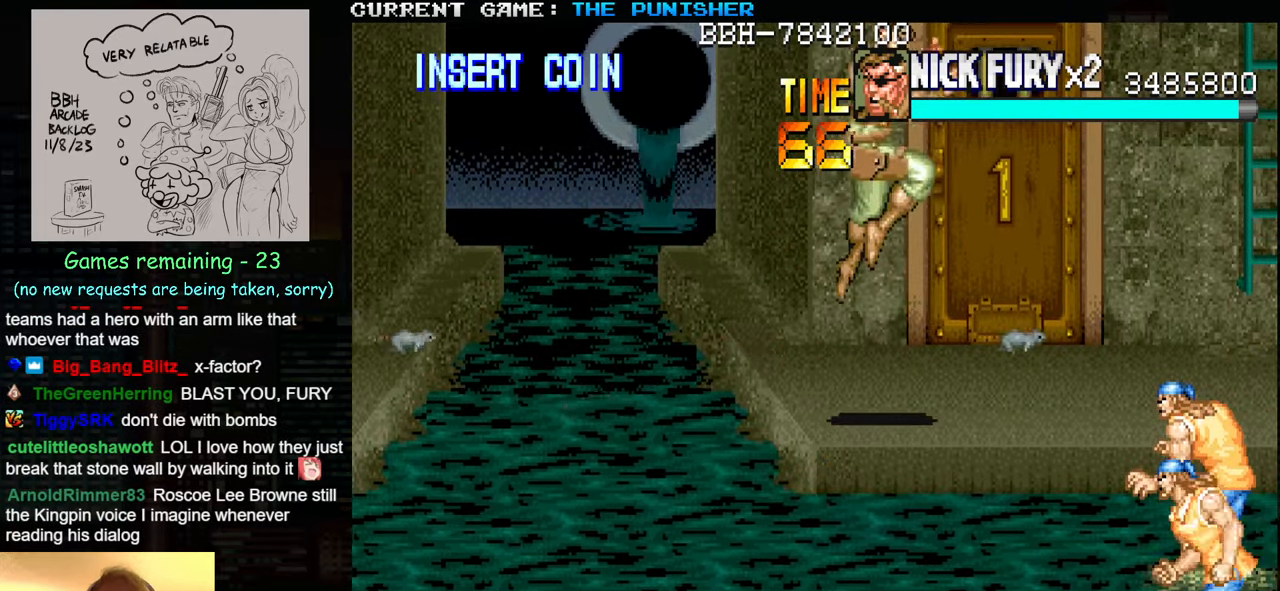
{"buttons": ["SQUARE"], "left_stick": "up", "events": [[466, "SQUARE", "down"]]}
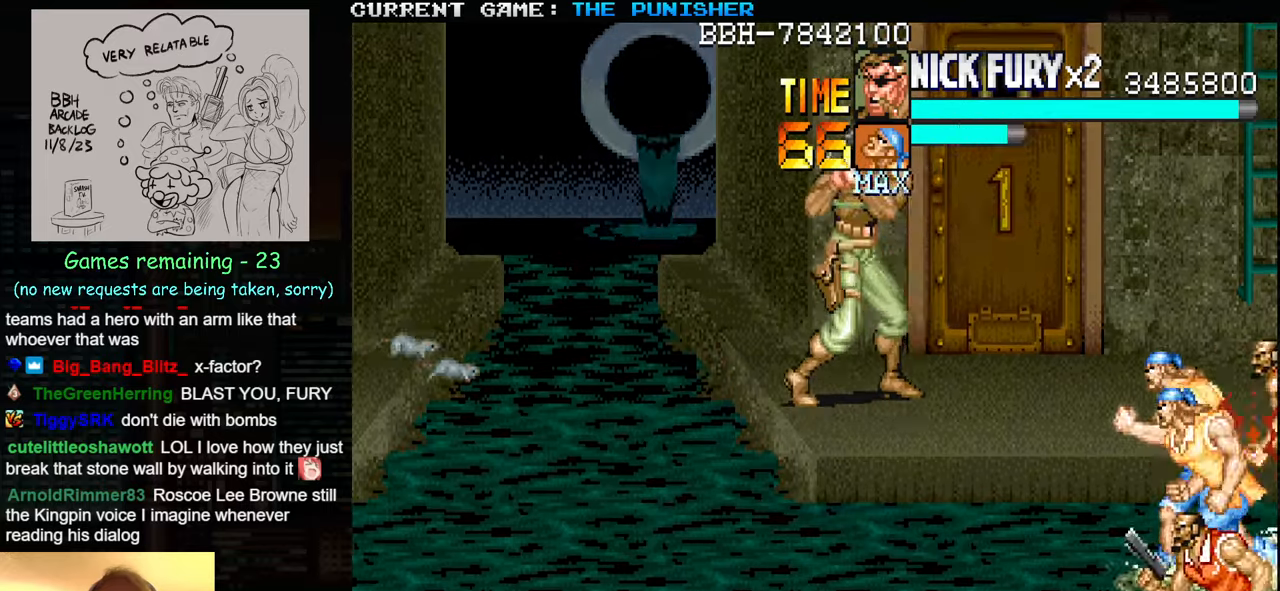
{"buttons": ["SQUARE"], "left_stick": "center", "events": [[16, "SQUARE", "up"], [83, "SQUARE", "down"], [100, "SQUARE", "up"], [300, "SQUARE", "down"], [333, "SQUARE", "up"], [416, "SQUARE", "down"], [433, "SQUARE", "up"], [483, "SQUARE", "down"], [483, "left_stick", "center"]]}
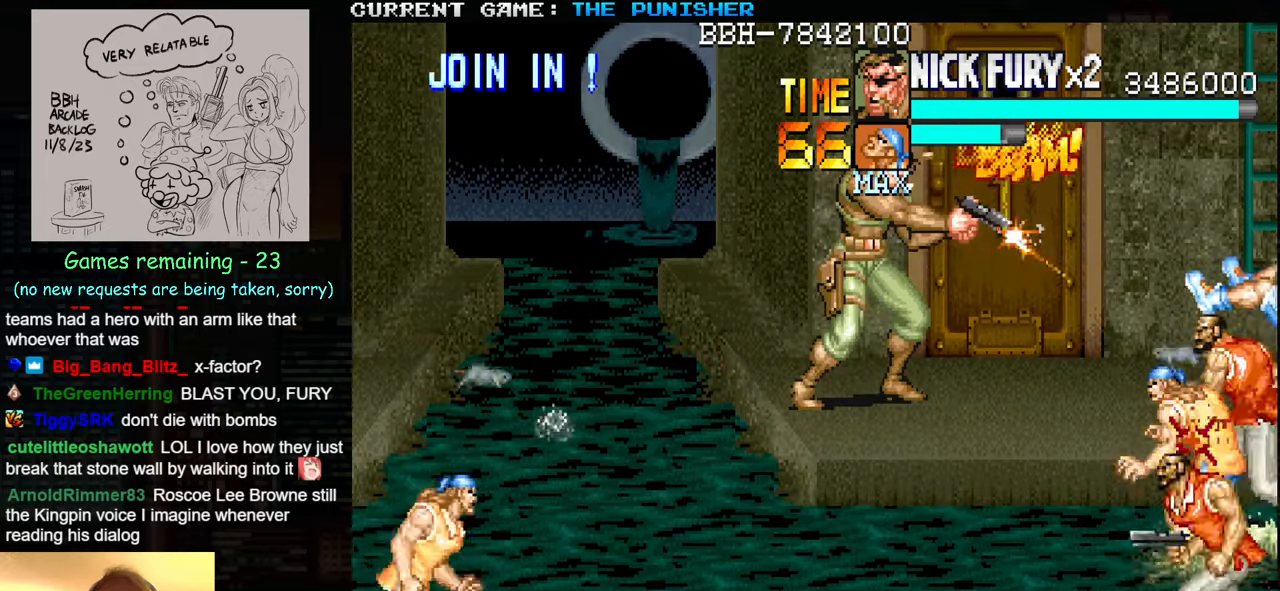
{"buttons": ["SQUARE"], "left_stick": "center", "events": [[16, "SQUARE", "up"], [83, "SQUARE", "down"], [233, "SQUARE", "up"], [383, "SQUARE", "down"], [433, "SQUARE", "up"], [500, "SQUARE", "down"]]}
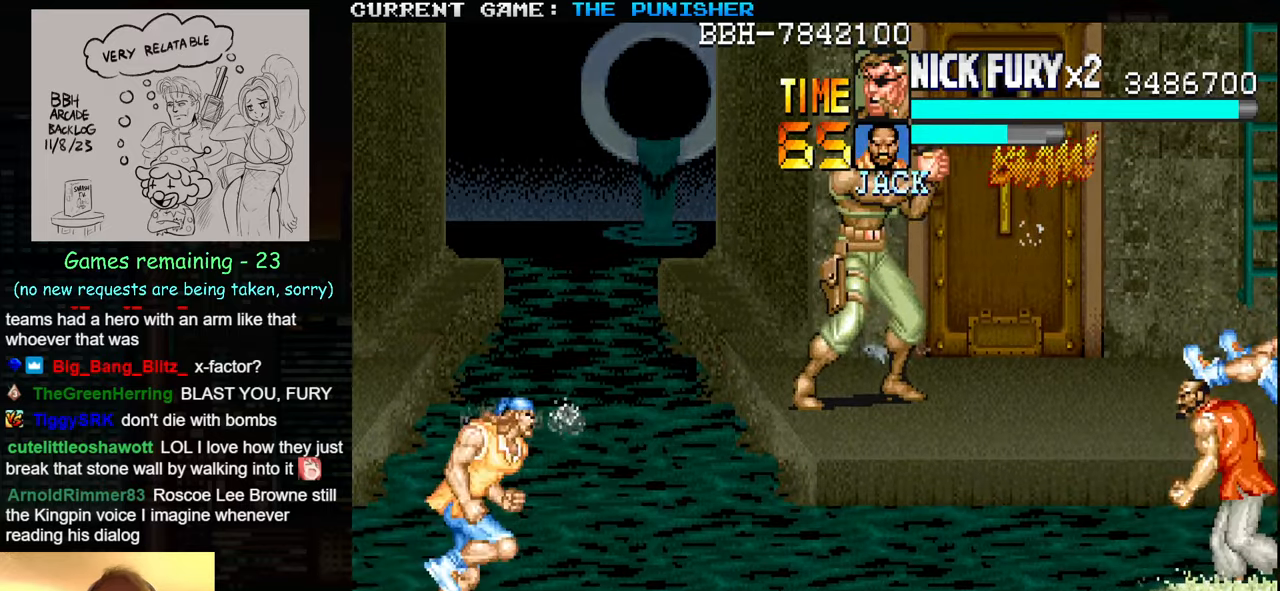
{"buttons": ["SQUARE"], "left_stick": "center", "events": [[50, "SQUARE", "up"], [83, "SQUARE", "down"], [133, "SQUARE", "up"], [183, "SQUARE", "down"], [233, "SQUARE", "up"], [283, "SQUARE", "down"], [333, "SQUARE", "up"], [400, "SQUARE", "down"]]}
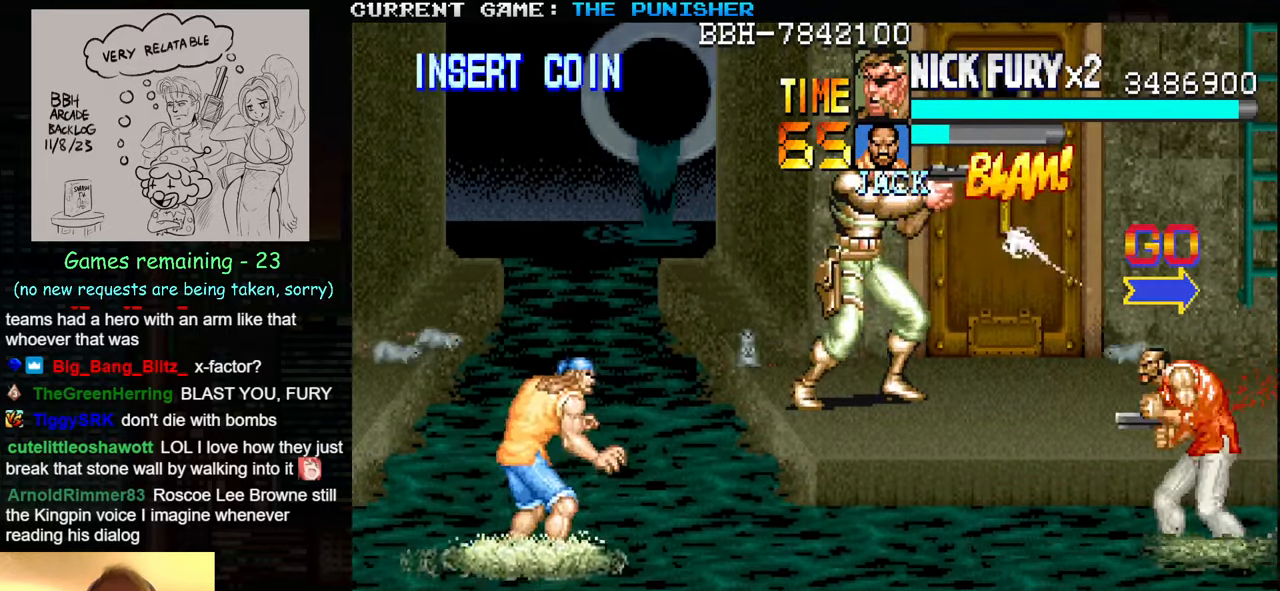
{"buttons": [], "left_stick": "left", "events": [[16, "SQUARE", "up"], [166, "left_stick", "left"], [350, "SQUARE", "down"], [383, "SQUARE", "up"], [450, "SQUARE", "down"], [500, "SQUARE", "up"]]}
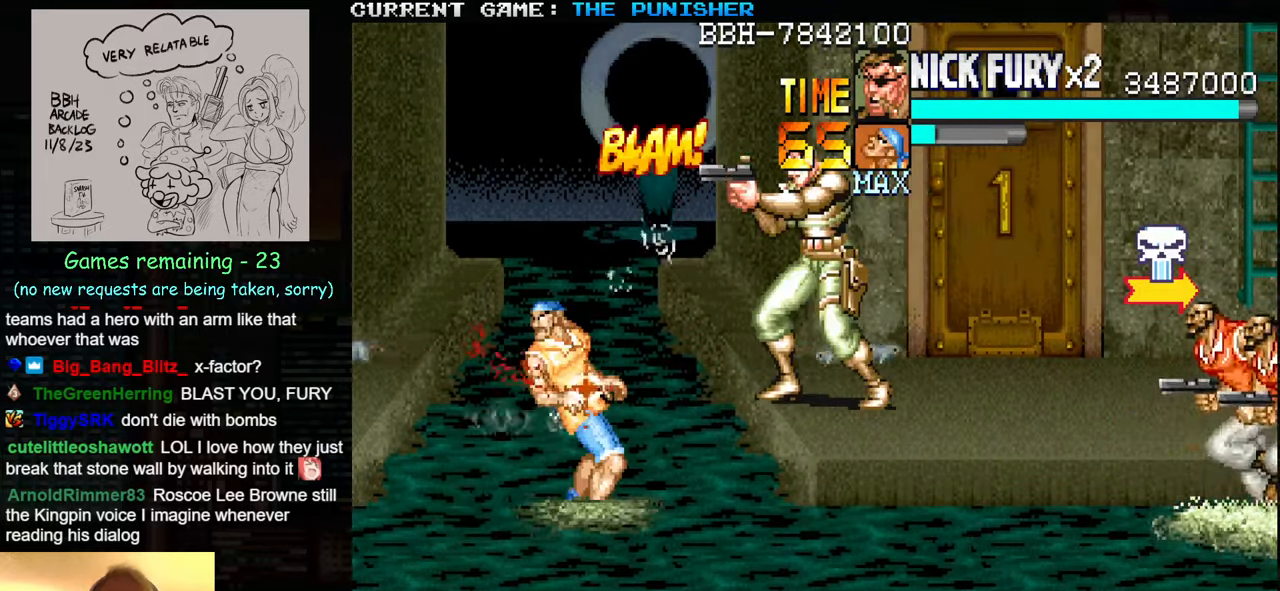
{"buttons": ["SQUARE"], "left_stick": "right", "events": [[33, "SQUARE", "down"], [83, "SQUARE", "up"], [100, "left_stick", "center"], [150, "SQUARE", "down"], [200, "SQUARE", "up"], [216, "SQUARE", "down"], [250, "SQUARE", "up"], [300, "left_stick", "right"], [316, "SQUARE", "down"], [400, "SQUARE", "up"], [416, "SQUARE", "down"], [466, "SQUARE", "up"], [500, "SQUARE", "down"]]}
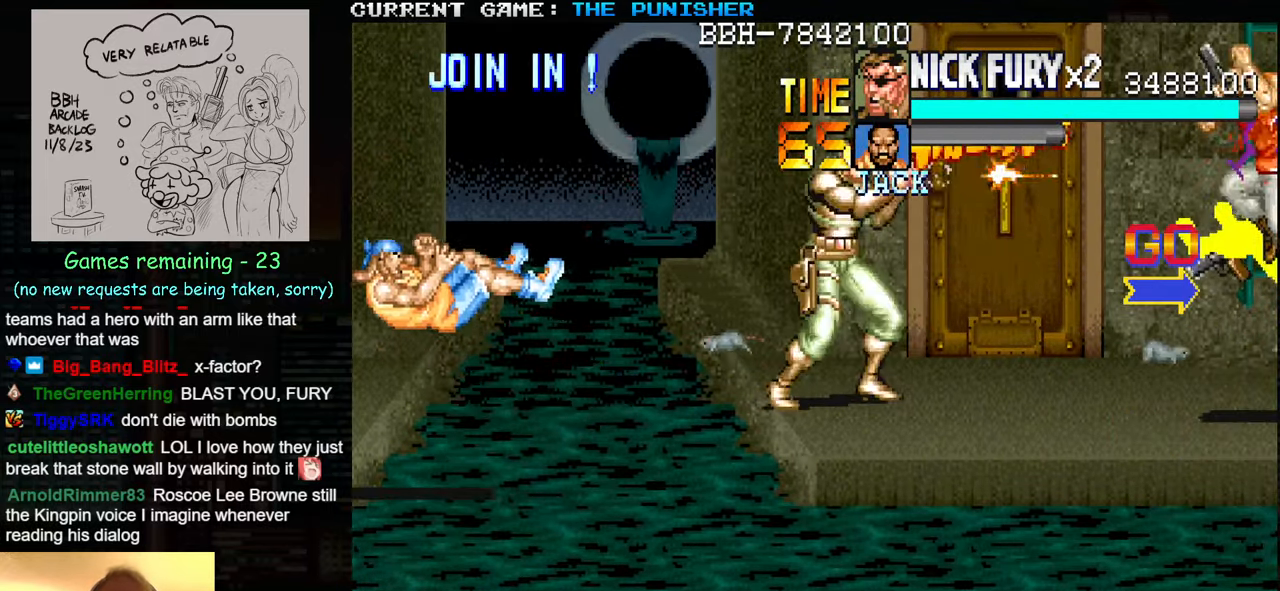
{"buttons": [], "left_stick": "right", "events": [[83, "SQUARE", "up"], [100, "SQUARE", "down"], [166, "SQUARE", "up"], [233, "SQUARE", "down"], [250, "SQUARE", "up"], [316, "SQUARE", "down"], [366, "SQUARE", "up"], [416, "SQUARE", "down"], [466, "SQUARE", "up"]]}
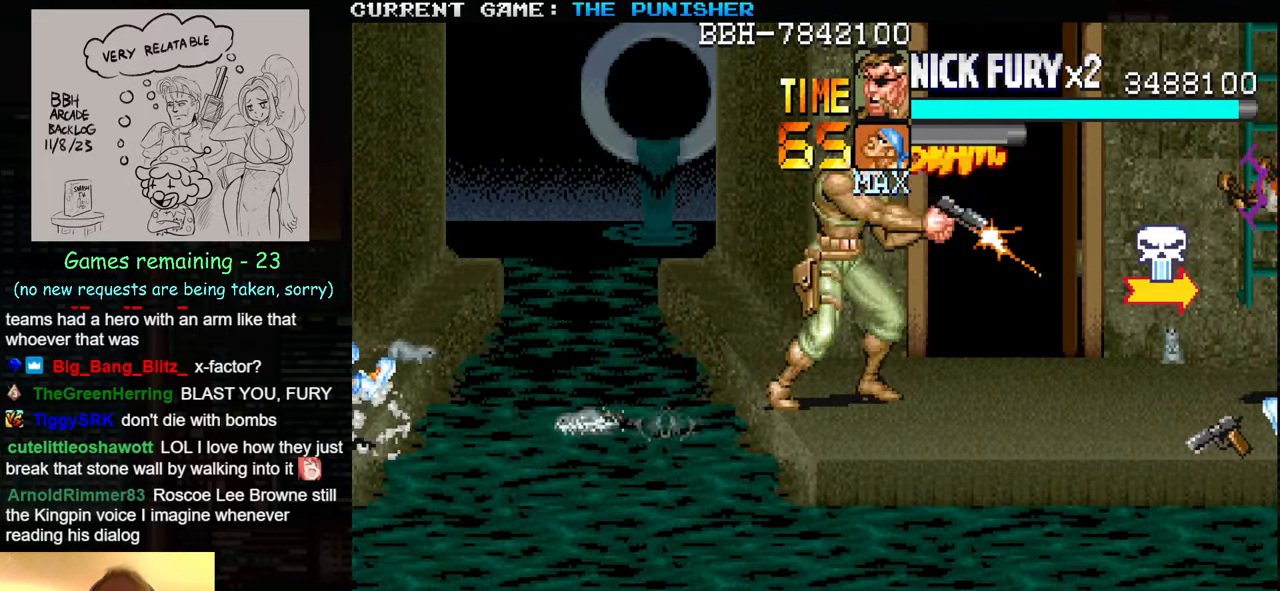
{"buttons": [], "left_stick": "right", "events": [[16, "SQUARE", "down"], [16, "left_stick", "center"], [33, "SQUARE", "up"], [366, "left_stick", "up"], [466, "left_stick", "right"]]}
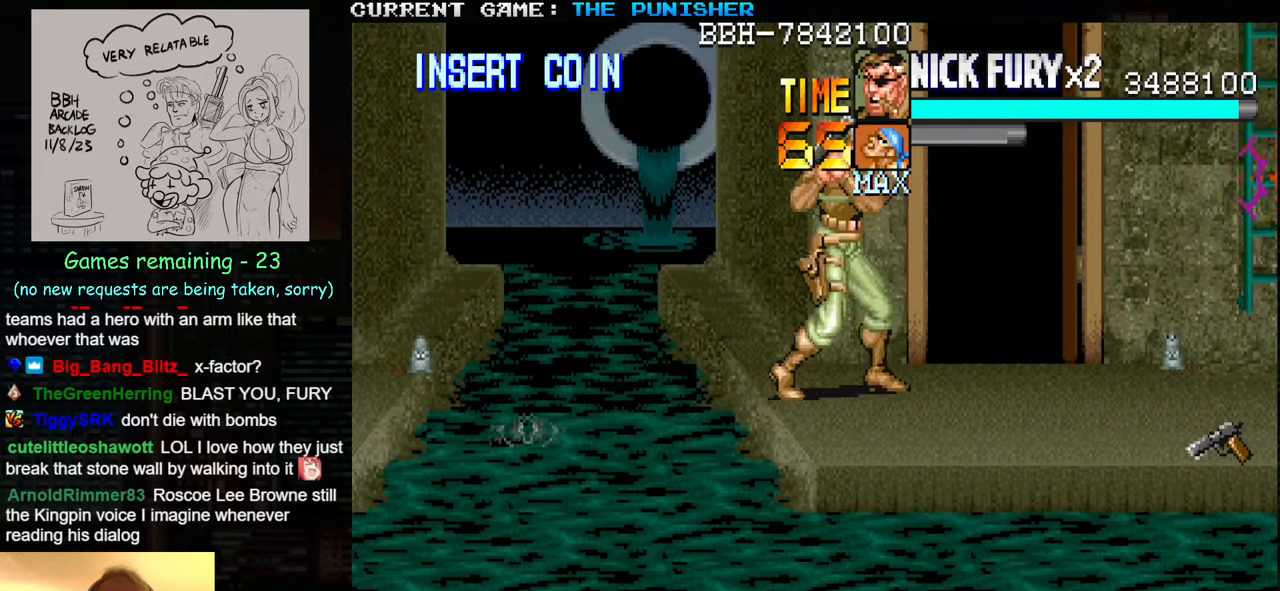
{"buttons": [], "left_stick": "center", "events": [[500, "left_stick", "center"]]}
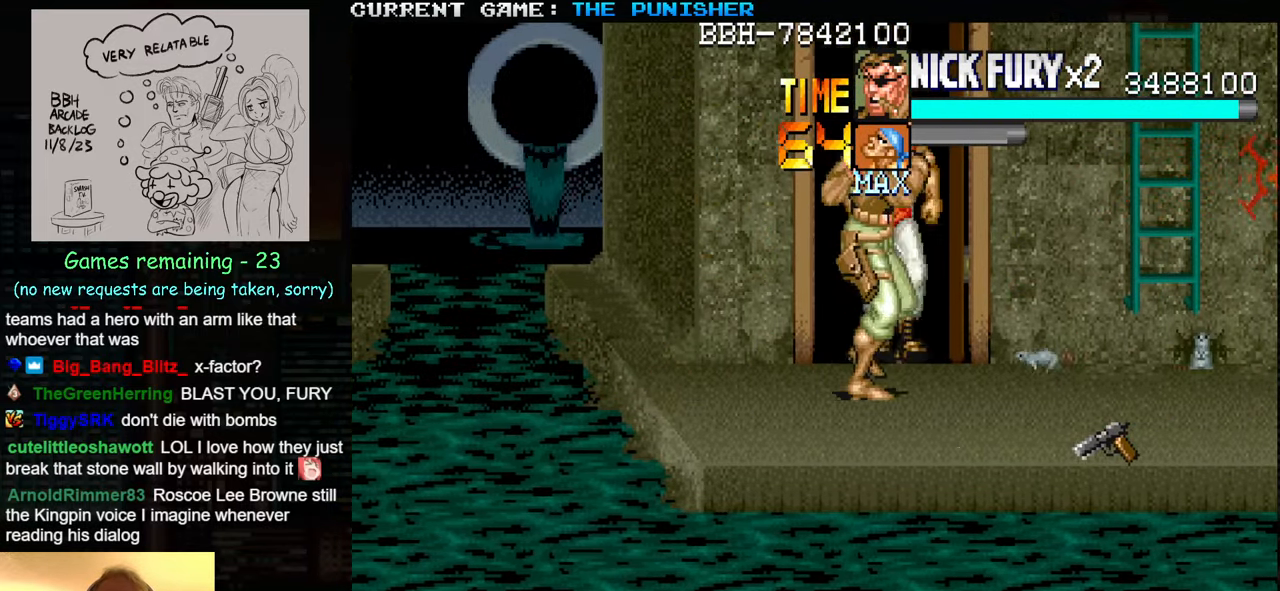
{"buttons": [], "left_stick": "right", "events": [[66, "left_stick", "left"], [483, "left_stick", "right"]]}
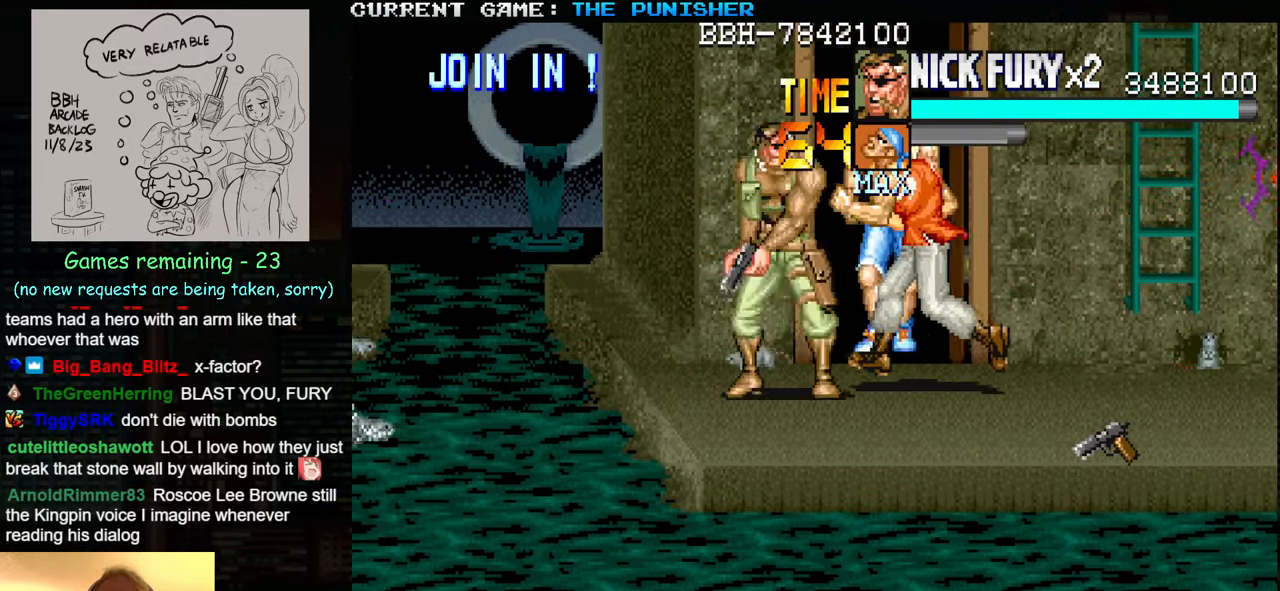
{"buttons": [], "left_stick": "center", "events": [[33, "SQUARE", "down"], [66, "SQUARE", "up"], [117, "left_stick", "center"], [167, "SQUARE", "down"], [200, "SQUARE", "up"], [267, "SQUARE", "down"], [350, "SQUARE", "up"], [450, "SQUARE", "down"], [500, "SQUARE", "up"]]}
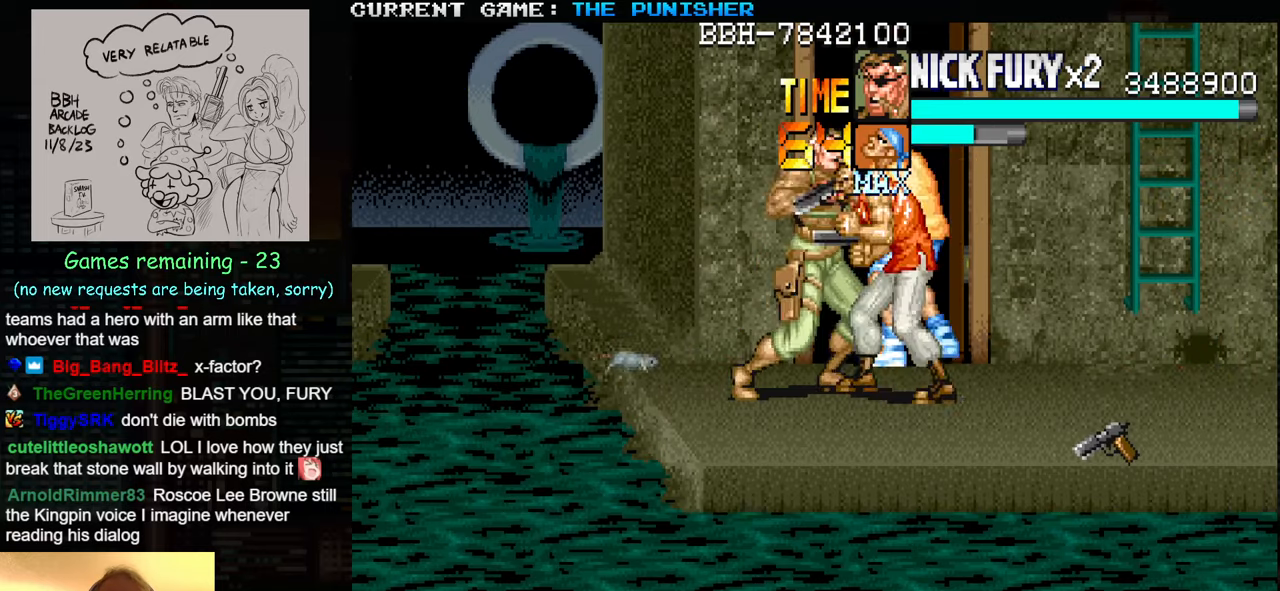
{"buttons": [], "left_stick": "center", "events": [[17, "SQUARE", "down"], [50, "SQUARE", "up"], [117, "SQUARE", "down"], [150, "SQUARE", "up"], [183, "SQUARE", "down"], [233, "SQUARE", "up"], [300, "SQUARE", "down"], [317, "SQUARE", "up"], [367, "SQUARE", "down"], [400, "SQUARE", "up"]]}
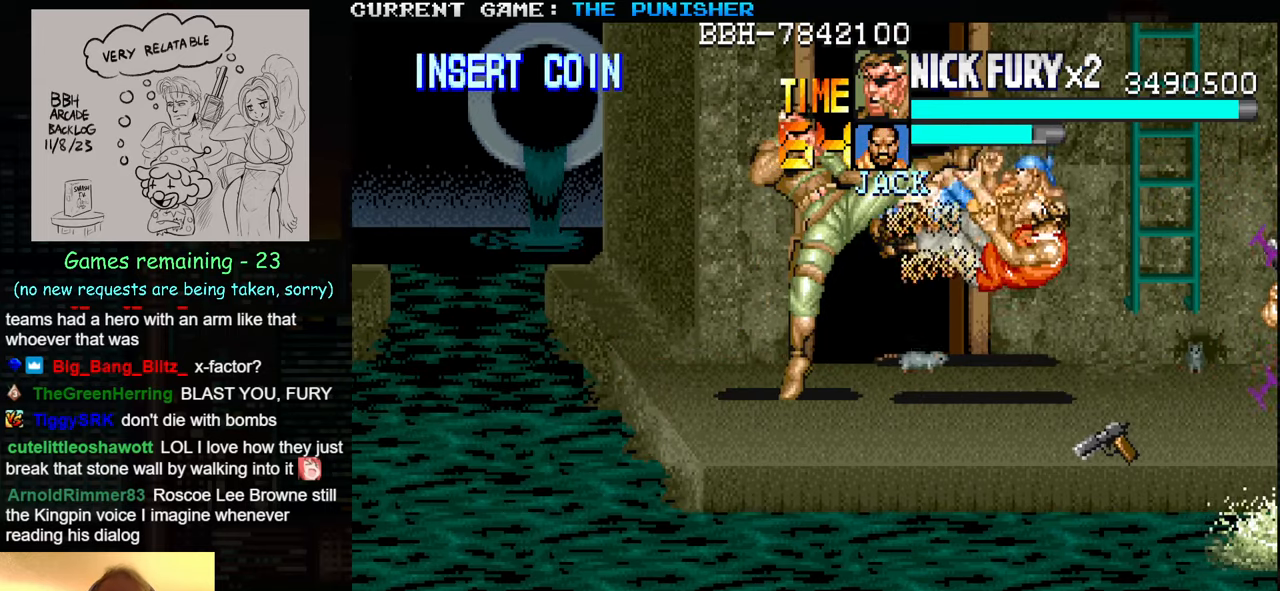
{"buttons": [], "left_stick": "left", "events": [[217, "left_stick", "left"]]}
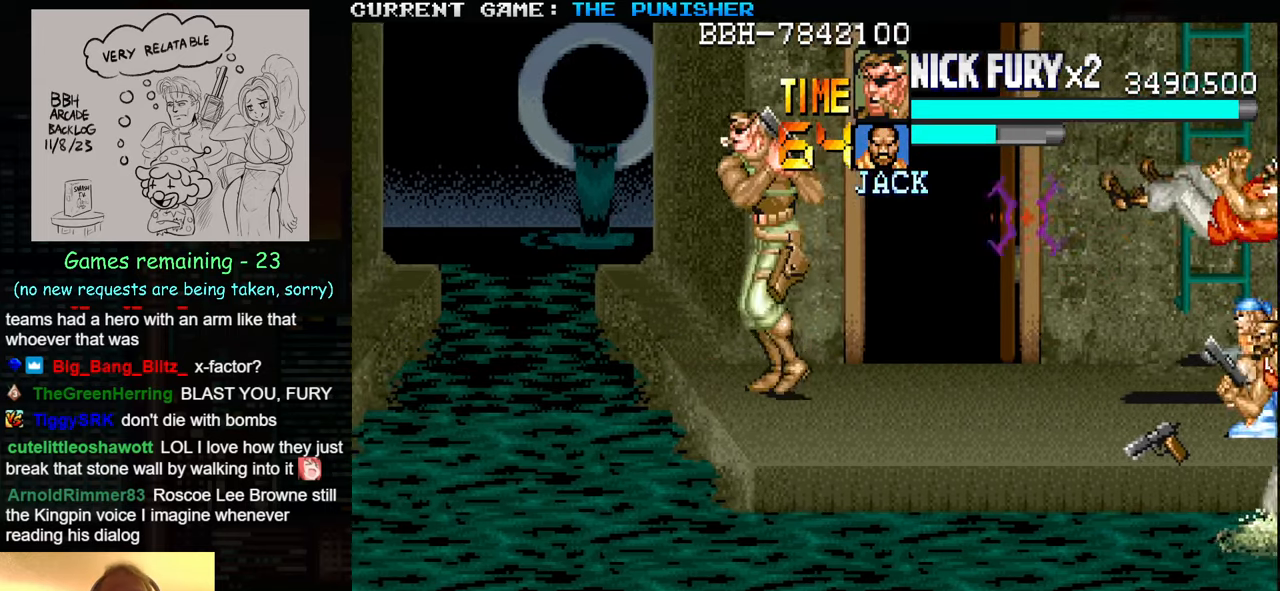
{"buttons": [], "left_stick": "center", "events": [[67, "left_stick", "right"], [133, "SQUARE", "down"], [200, "SQUARE", "up"], [217, "left_stick", "center"], [267, "SQUARE", "down"], [317, "SQUARE", "up"], [383, "SQUARE", "down"], [450, "SQUARE", "up"]]}